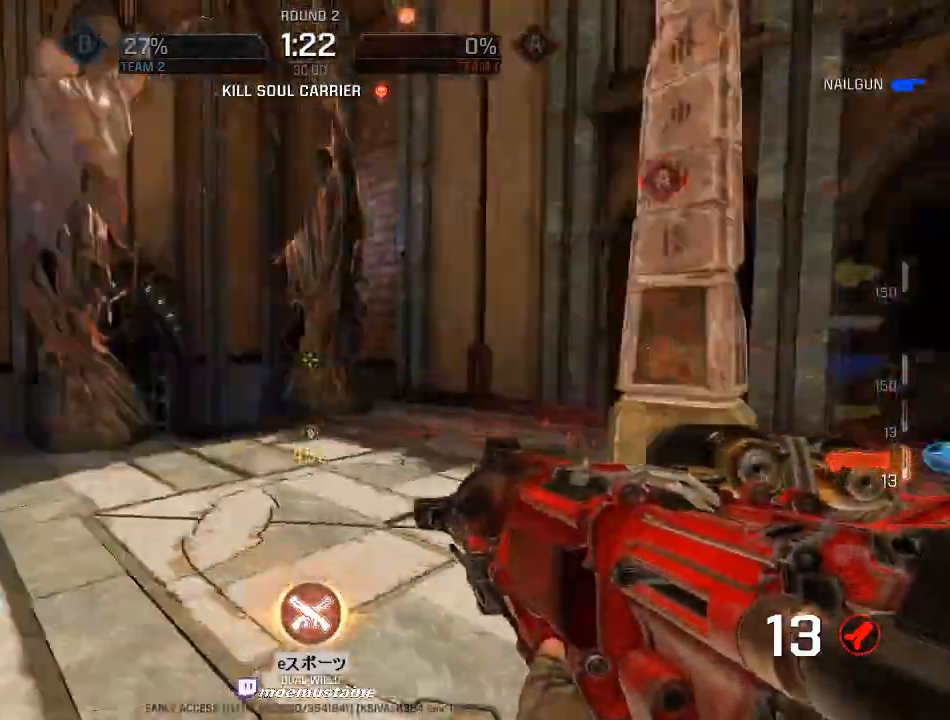
Gameplay with keyboard and mouse; each line is a JSON object with the keys and mouse buttons held at the frame after it. "events" lists presses ("down") and releases ("up") of "a", "caps_lock", "d", "e", "f", "q", "r", "s", "shift", "space", "tab", "w", "mouse_left", "mouse_wheel", "mouse_right", "mouse_mb4" and "mouse_mb5" between this image and that frame as [ms after this image, input, new state], when the widget could be followed in between. "mouse_left", "mouse_wheel", "mouse_right", "mouse_mb4", "mouse_mb5" = the "left", "wheel", "right", "mb4", "mb5" buttons of the "mouse" list. No other keys are recorded. "wheel" means that the mouse wheel is clicked or scrolled. Mouse movement is not recorded.
{"keys": ["d", "s"], "mouse": [], "events": []}
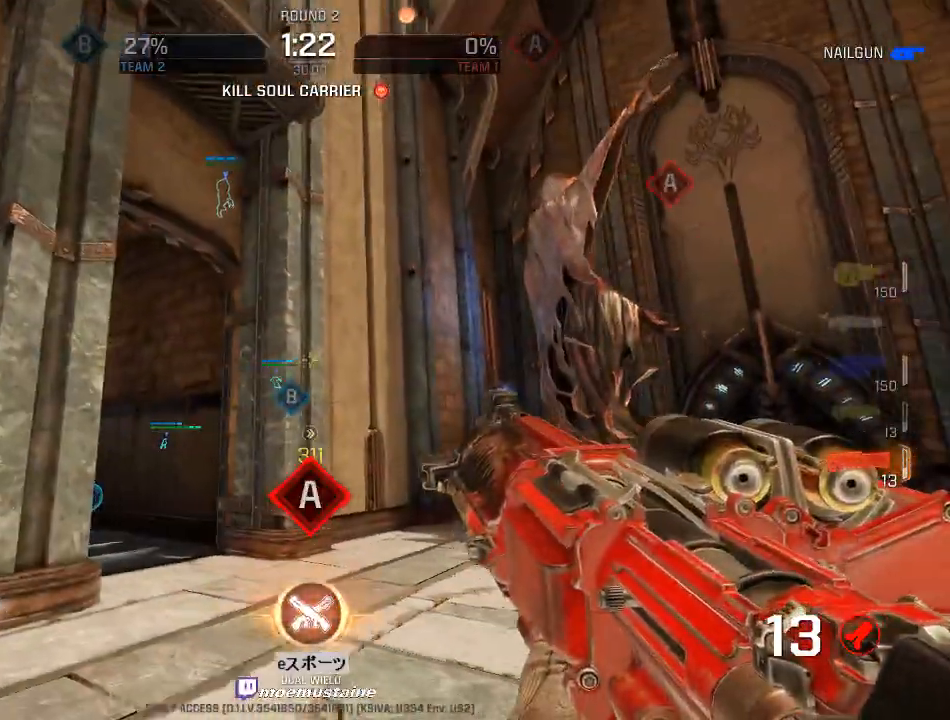
{"keys": [], "mouse": [], "events": [[83, "d", "up"], [200, "s", "up"], [250, "w", "down"], [417, "mouse_left", "down"], [417, "mouse_right", "down"], [433, "w", "up"], [483, "mouse_right", "up"], [500, "mouse_left", "up"]]}
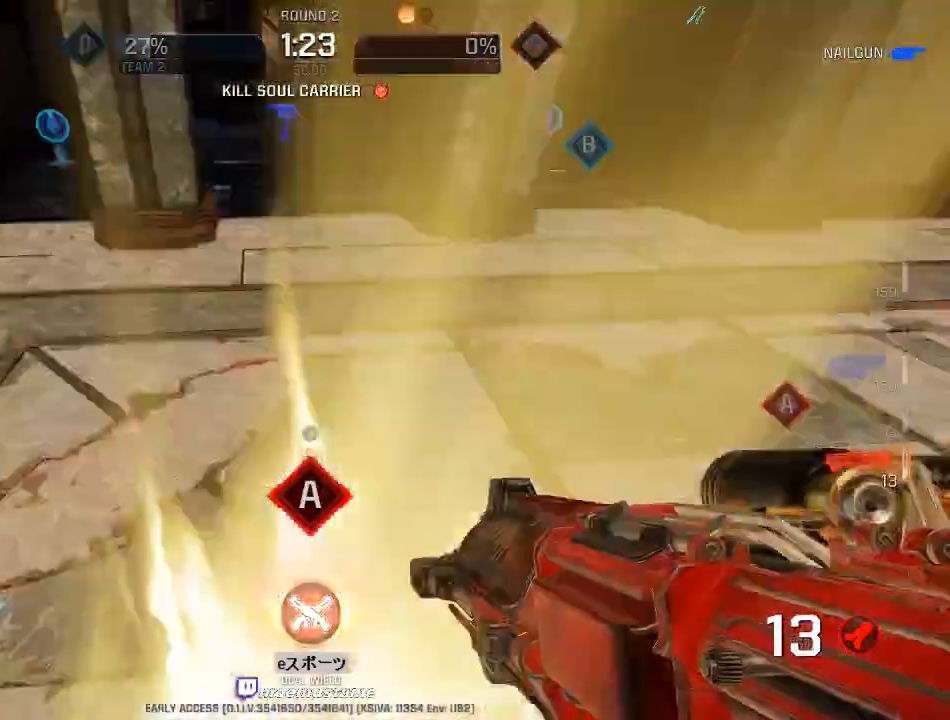
{"keys": ["a", "w"], "mouse": [], "events": [[117, "w", "down"], [317, "d", "down"], [450, "a", "down"], [467, "d", "up"]]}
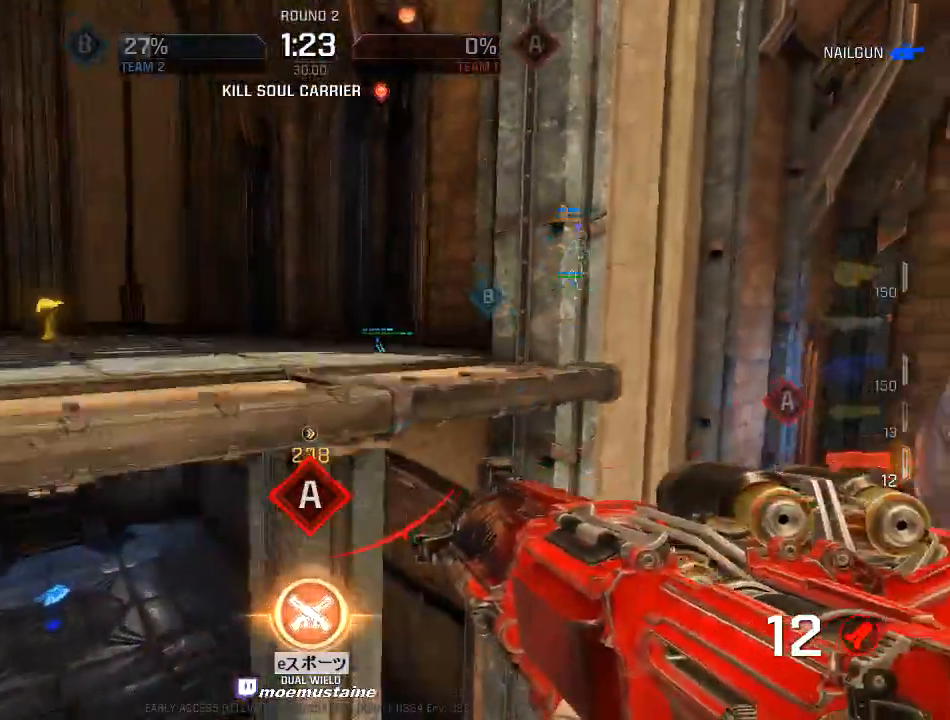
{"keys": ["a", "w"], "mouse": [], "events": [[33, "a", "up"], [33, "d", "down"], [233, "d", "up"], [267, "a", "down"], [300, "w", "up"], [483, "w", "down"]]}
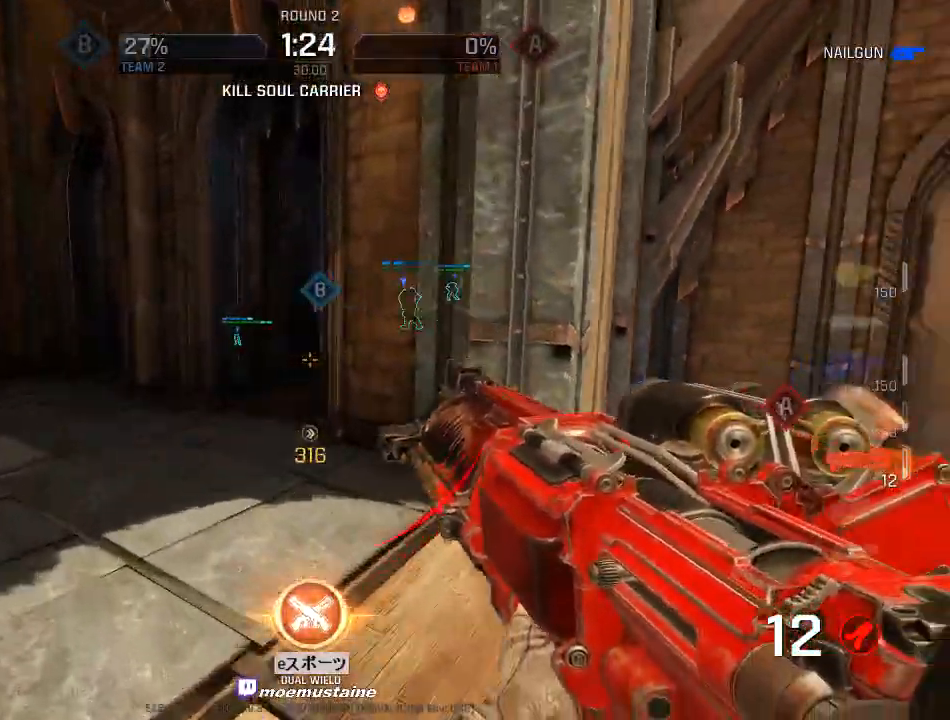
{"keys": ["w"], "mouse": [], "events": [[250, "w", "up"], [367, "w", "down"], [450, "a", "up"]]}
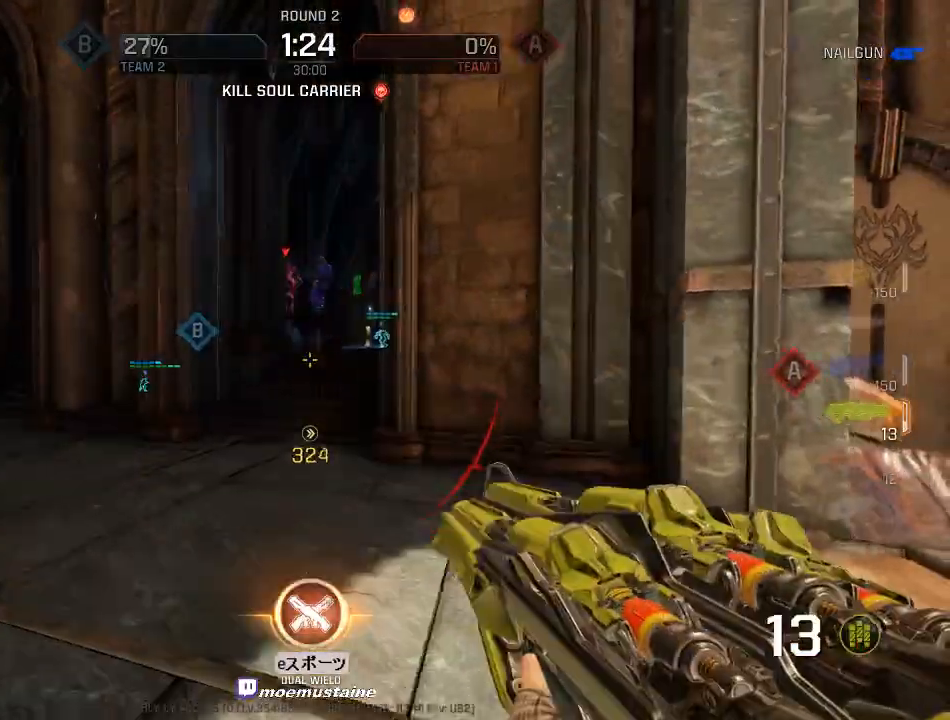
{"keys": ["a", "d"], "mouse": ["left"], "events": [[33, "d", "down"], [67, "w", "up"], [133, "a", "down"], [133, "s", "down"], [183, "d", "up"], [183, "mouse_left", "down"], [267, "d", "down"], [283, "a", "up"], [383, "a", "down"], [400, "d", "up"], [467, "s", "up"], [483, "d", "down"]]}
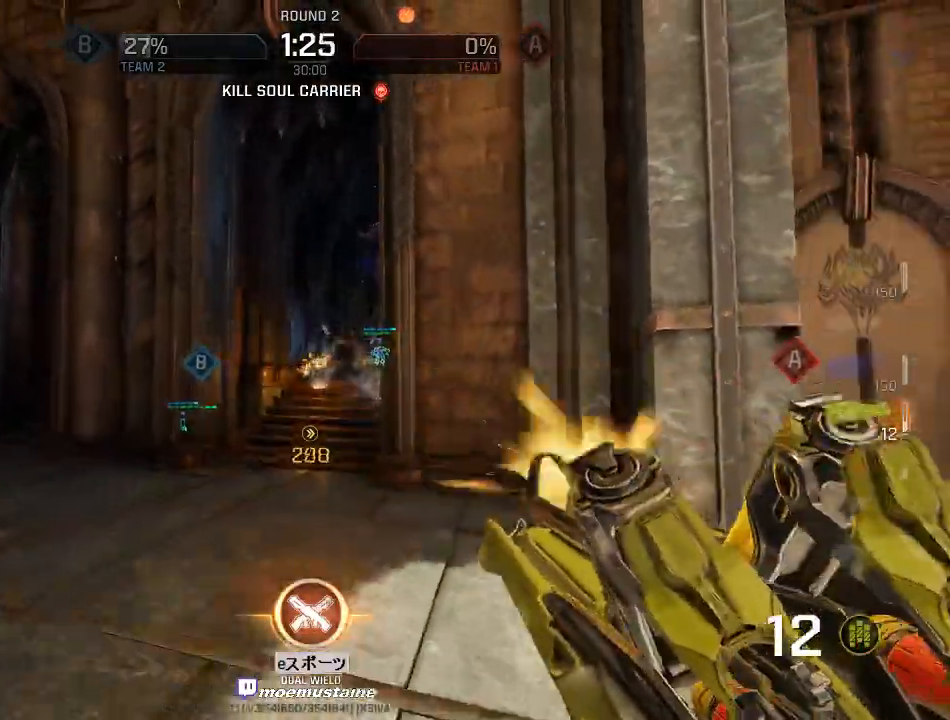
{"keys": ["a", "s"], "mouse": [], "events": [[17, "mouse_left", "up"], [33, "a", "up"], [67, "w", "down"], [83, "mouse_left", "down"], [100, "a", "down"], [117, "d", "up"], [200, "mouse_left", "up"], [250, "a", "up"], [267, "d", "down"], [317, "a", "down"], [367, "d", "up"], [367, "w", "up"], [483, "s", "down"]]}
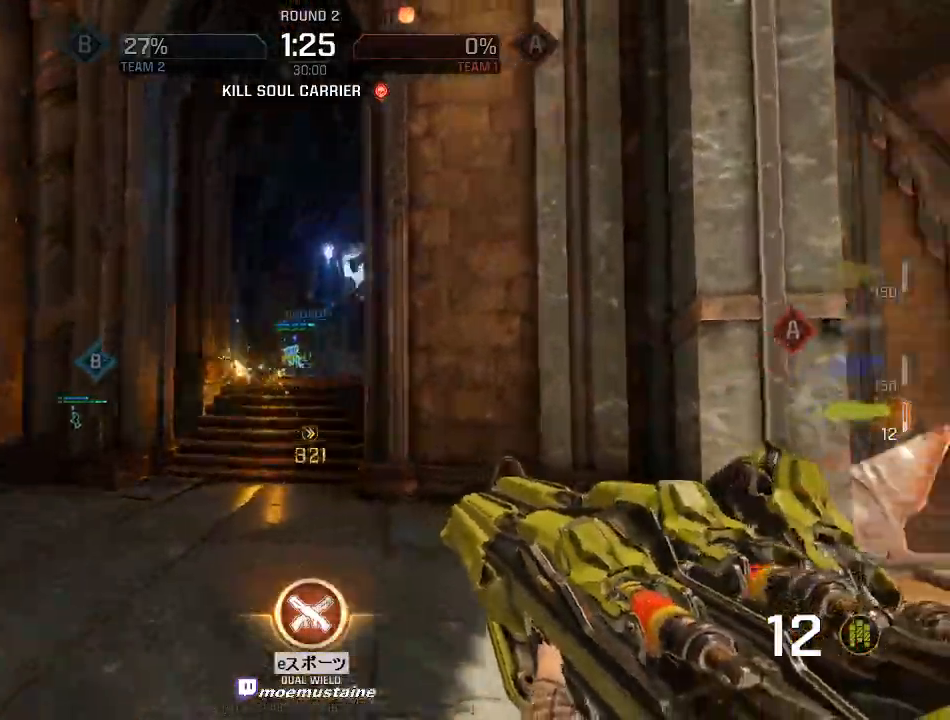
{"keys": ["d"], "mouse": ["left"], "events": [[17, "mouse_left", "down"], [67, "d", "down"], [183, "a", "up"], [500, "s", "up"]]}
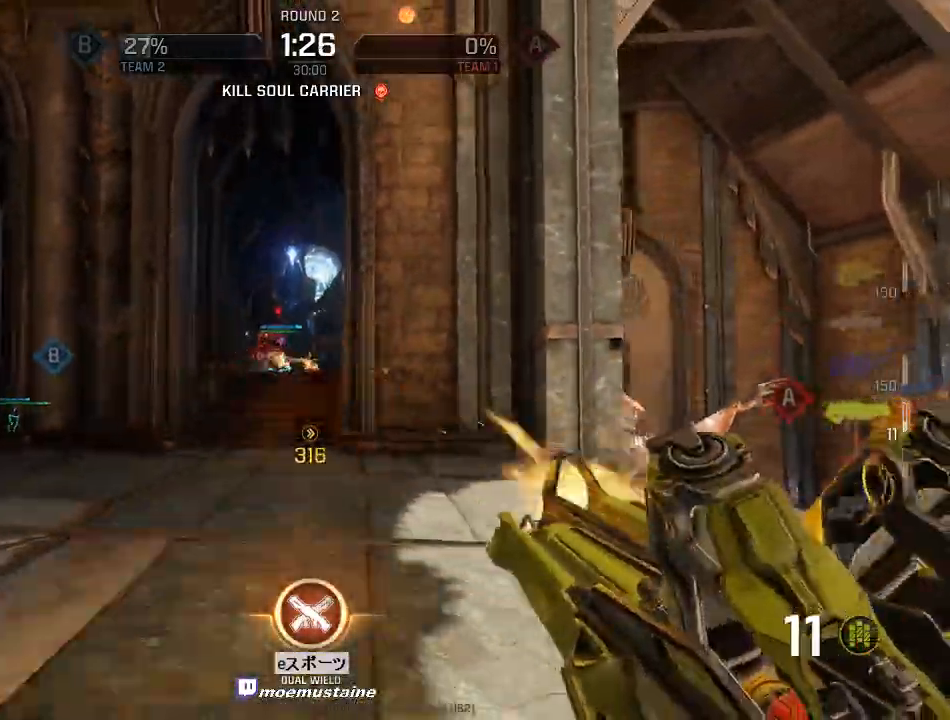
{"keys": ["d", "s"], "mouse": [], "events": [[83, "a", "down"], [83, "w", "down"], [117, "d", "up"], [133, "mouse_left", "up"], [183, "mouse_left", "down"], [200, "d", "down"], [233, "a", "up"], [283, "a", "down"], [300, "mouse_left", "up"], [317, "d", "up"], [350, "w", "up"], [367, "d", "down"], [417, "a", "up"], [483, "s", "down"]]}
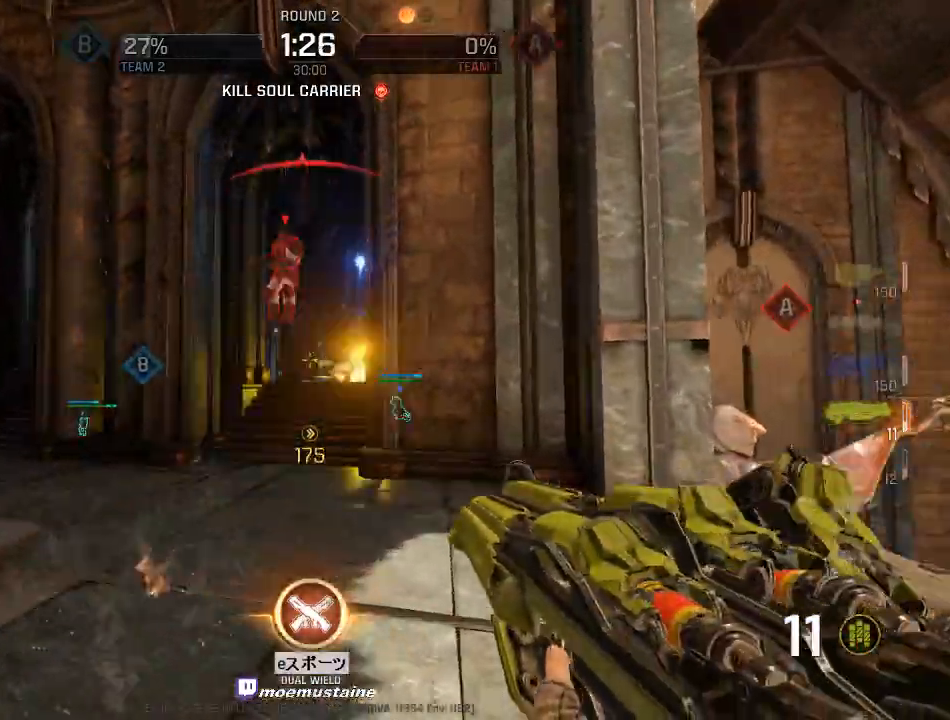
{"keys": ["a", "w"], "mouse": ["left"], "events": [[100, "mouse_left", "down"], [367, "s", "up"], [400, "a", "down"], [450, "d", "up"], [483, "w", "down"]]}
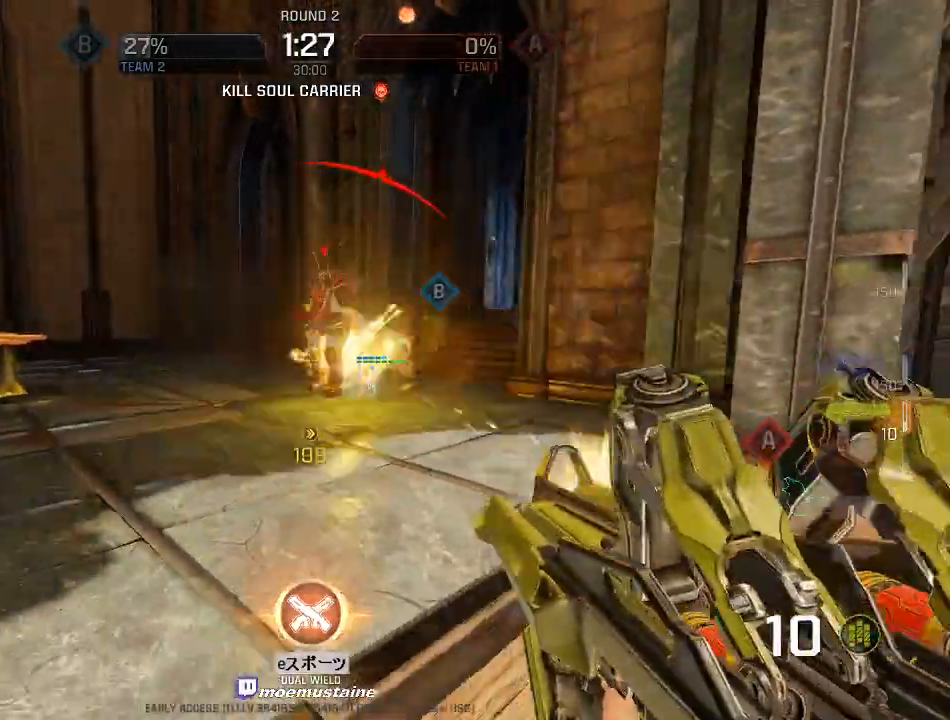
{"keys": ["a", "w"], "mouse": [], "events": [[117, "w", "up"], [300, "mouse_left", "up"], [367, "w", "down"]]}
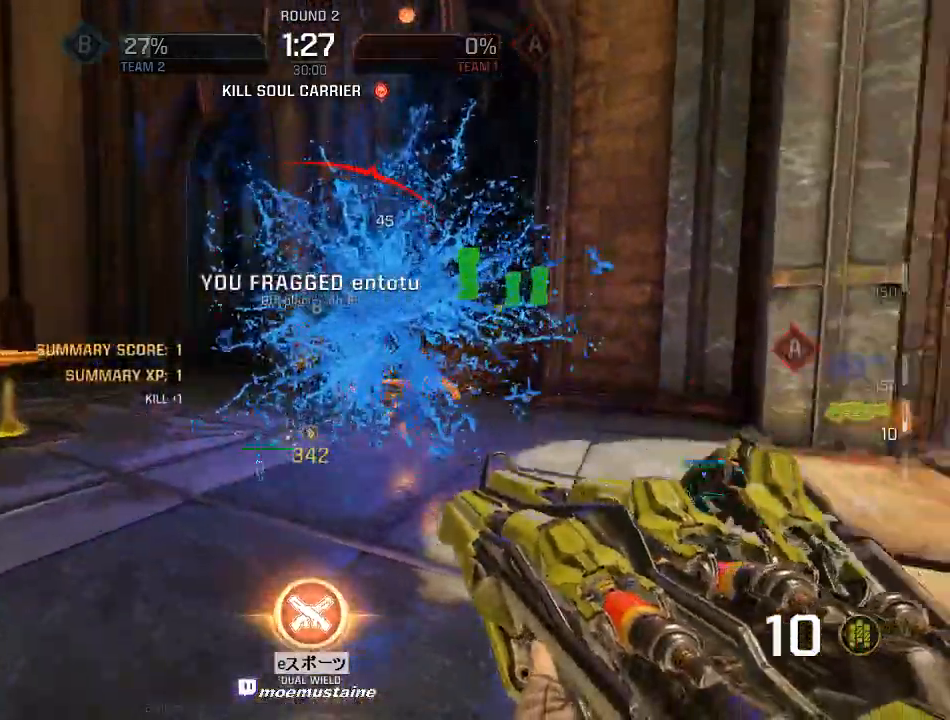
{"keys": ["a", "w"], "mouse": ["left"], "events": [[100, "a", "up"], [117, "d", "down"], [167, "mouse_left", "down"], [183, "a", "down"], [183, "d", "up"]]}
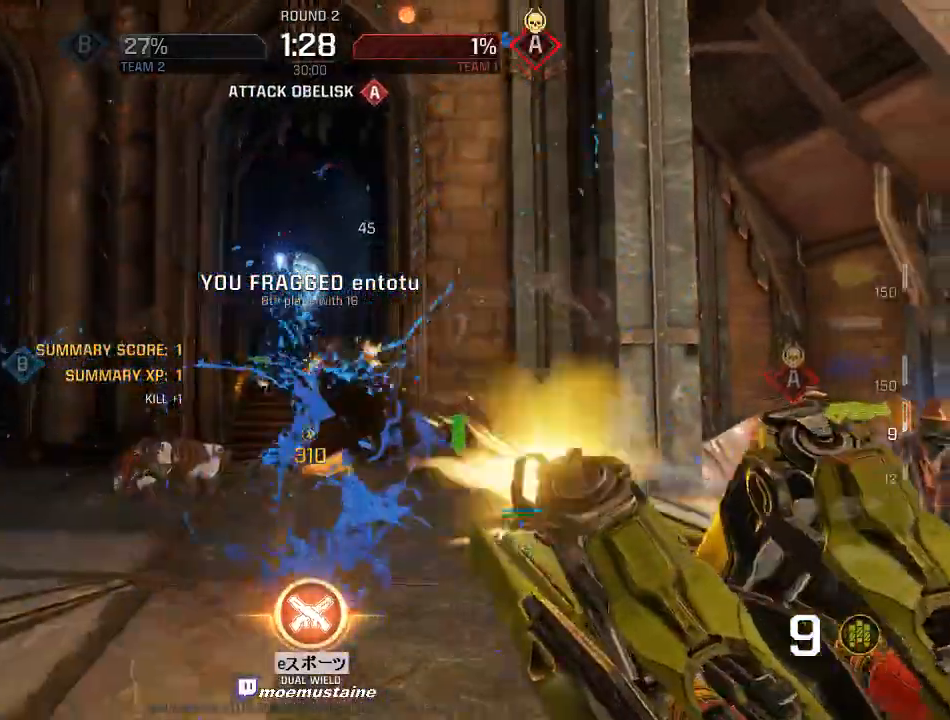
{"keys": ["d", "w"], "mouse": [], "events": [[100, "d", "down"], [117, "a", "up"], [150, "a", "down"], [150, "mouse_left", "up"], [183, "d", "up"], [267, "d", "down"], [283, "a", "up"], [383, "a", "down"], [433, "a", "up"]]}
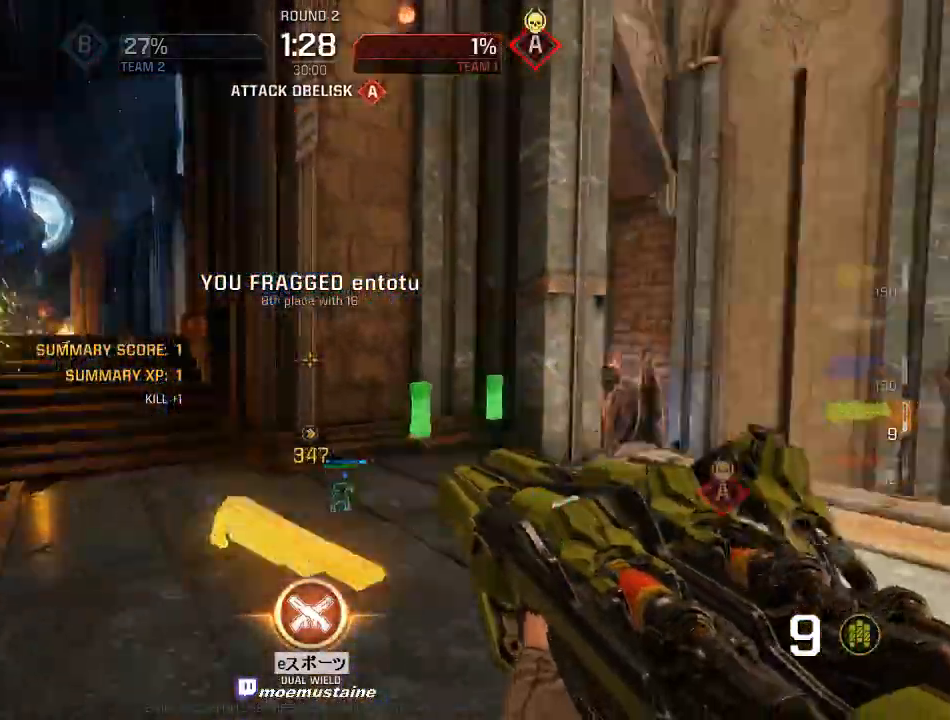
{"keys": ["a", "w"], "mouse": [], "events": [[167, "d", "up"], [200, "d", "down"], [283, "mouse_right", "down"], [400, "a", "down"], [417, "mouse_right", "up"], [433, "d", "up"]]}
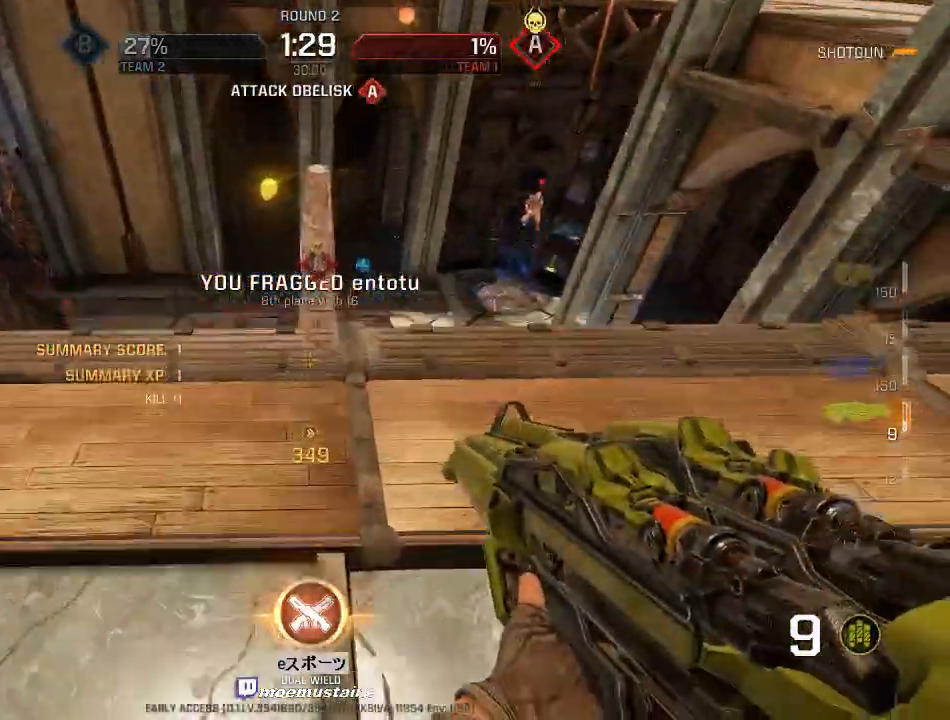
{"keys": ["d", "w"], "mouse": ["left"], "events": [[67, "a", "up"], [183, "d", "down"], [200, "w", "up"], [433, "mouse_left", "down"], [433, "w", "down"]]}
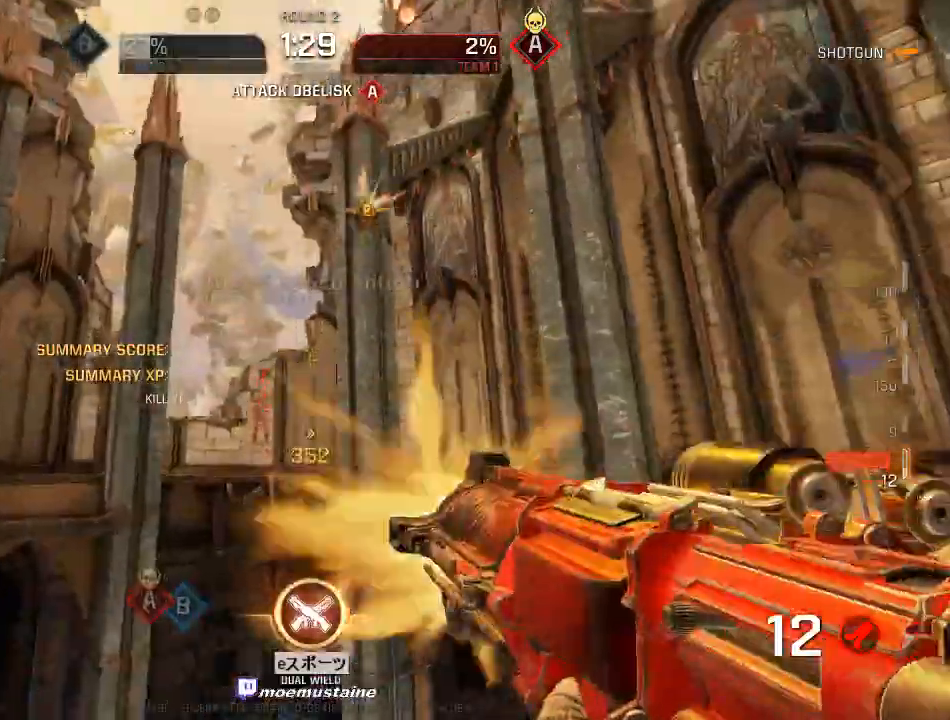
{"keys": ["d"], "mouse": [], "events": [[17, "a", "down"], [67, "d", "up"], [100, "mouse_left", "up"], [167, "w", "up"], [283, "d", "down"], [283, "q", "down"], [283, "w", "down"], [317, "a", "up"], [317, "w", "up"], [333, "q", "up"]]}
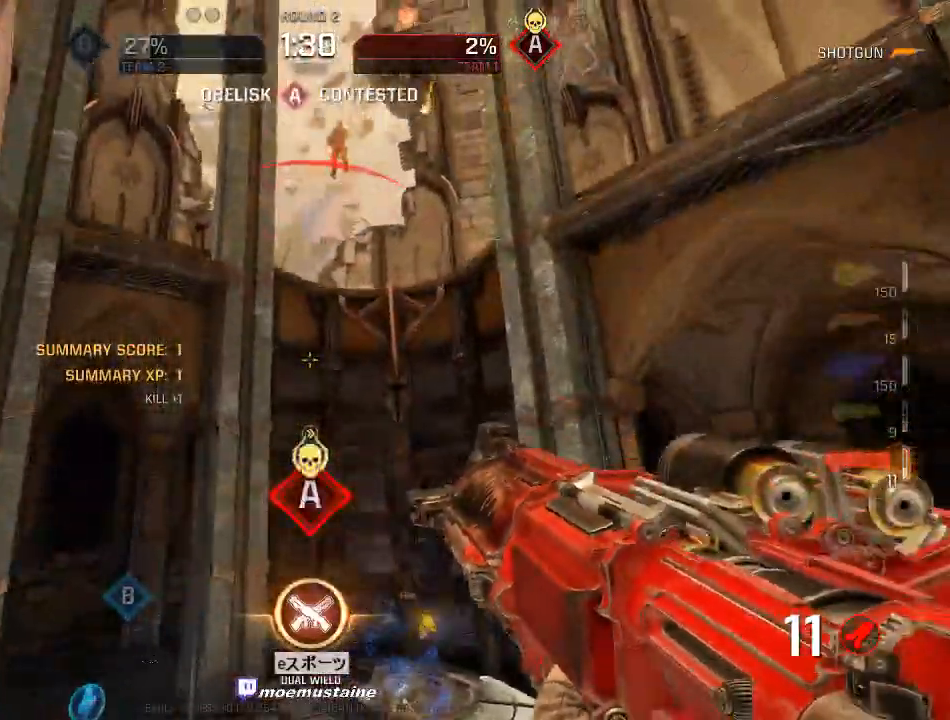
{"keys": ["a", "s"], "mouse": [], "events": [[100, "w", "down"], [233, "a", "down"], [250, "mouse_left", "down"], [283, "d", "up"], [300, "w", "up"], [417, "mouse_left", "up"], [483, "s", "down"]]}
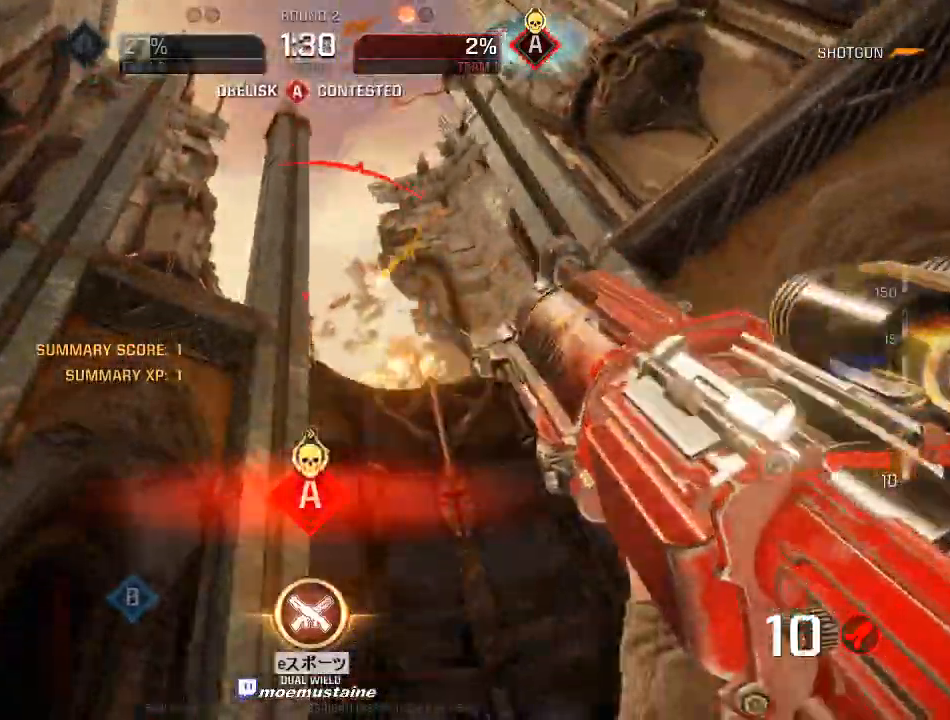
{"keys": ["a"], "mouse": [], "events": [[200, "d", "down"], [200, "s", "up"], [233, "a", "up"], [317, "w", "down"], [400, "a", "down"], [400, "d", "up"], [467, "w", "up"]]}